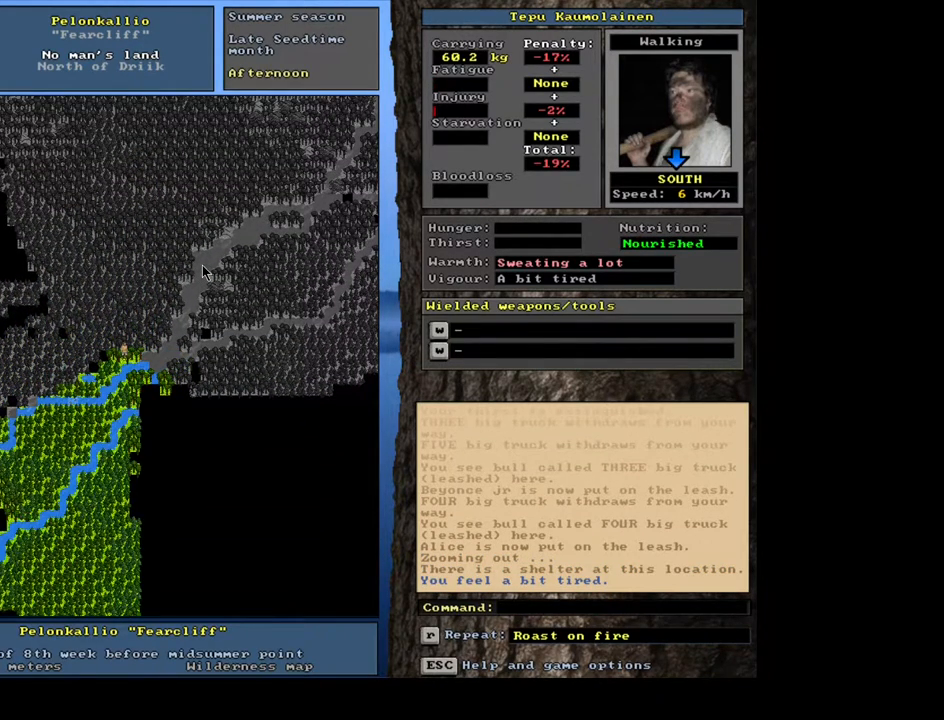
Gameplay with keyboard and mouse; each line is a JSON object with the keys and mouse buttons held at the frame after it. "events" lists presses ("down") and releases ("up") of ".", "/", "0", "1", "2", "3", "4", "5", "6", "7", "8", "9", "a", "alt_l", "alt_r", "b", "backslash", "backspace", "c", "caps_lock", "comma", "ctrl_l", "ctrl_r", "d", "down", "e", "equals", "escape", "f", "f1", "f10", "f11", "f12", "f2", "f3", "f4", "f5", "f6", "f7", "f8", "f9", "g", "h", "i", "j", "k", "l", "lbracket", "left", "m", "minus", "n", "num0", "num1", "num2", "num3", "num4", "num5", "num6", "num7", "num8", "num9", "o", "p", "q", "quote", "r", "rbracket", "return", "right", "s", "semicolon", "shift_l", "shift_r", "space", "super", "t", "tab", "tilde", "u", "up", "v", "w", "x", "y", "z", "mouse_left", "mouse_wheel" and "mouse_right" between this image and that frame as [ms after this image, input, new state], when the widget could be followed in between. "mouse_left", "mouse_wheel", "mouse_right" = the "left", "wheel", "right" buttons of the "mouse" list. No other keys are recorded. "wheel" means that the mouse wheel is clicked or scrolled. Mouse movement is not recorded. Not read: other_keys.
{"keys": ["ctrl_l"], "mouse": [], "events": []}
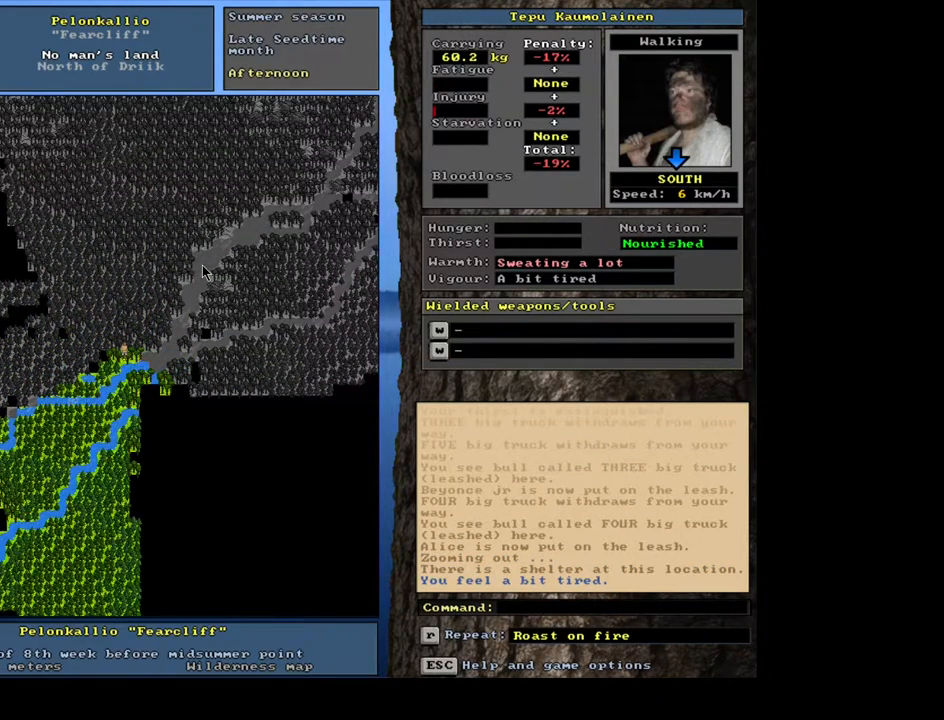
{"keys": ["ctrl_l"], "mouse": [], "events": [[217, "num6", "down"], [333, "num6", "up"], [383, "num6", "down"], [500, "num6", "up"]]}
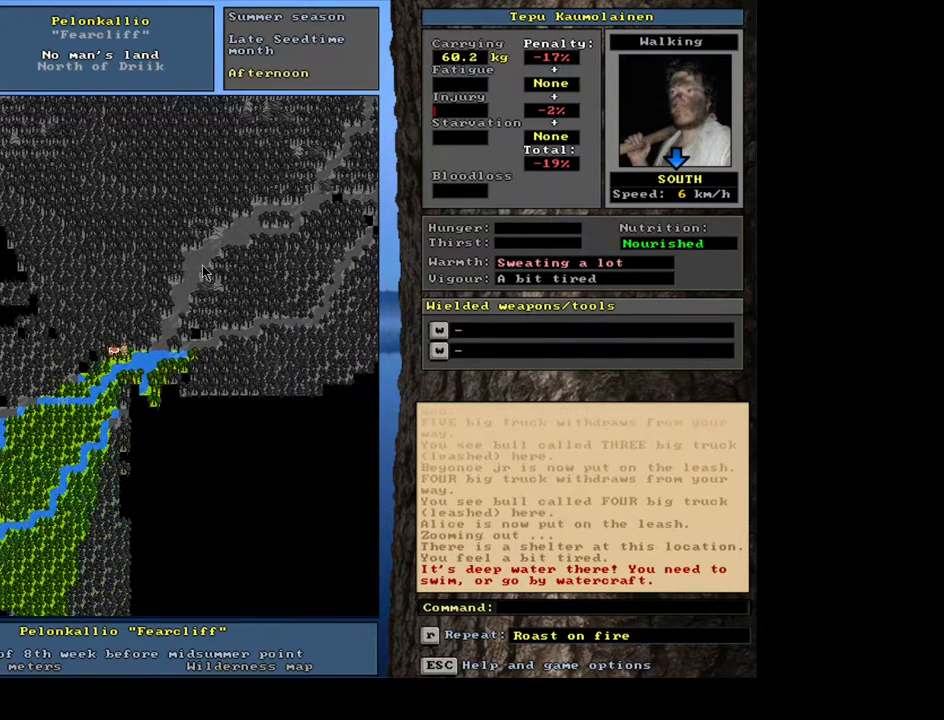
{"keys": ["ctrl_l"], "mouse": [], "events": []}
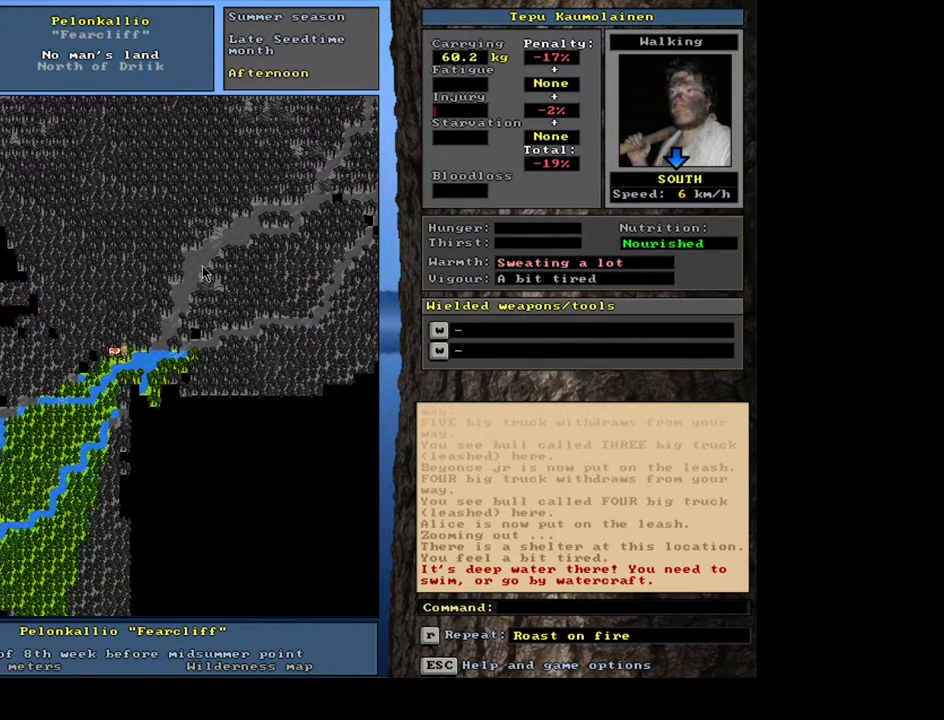
{"keys": ["ctrl_l"], "mouse": [], "events": [[67, "num6", "down"], [183, "num6", "up"]]}
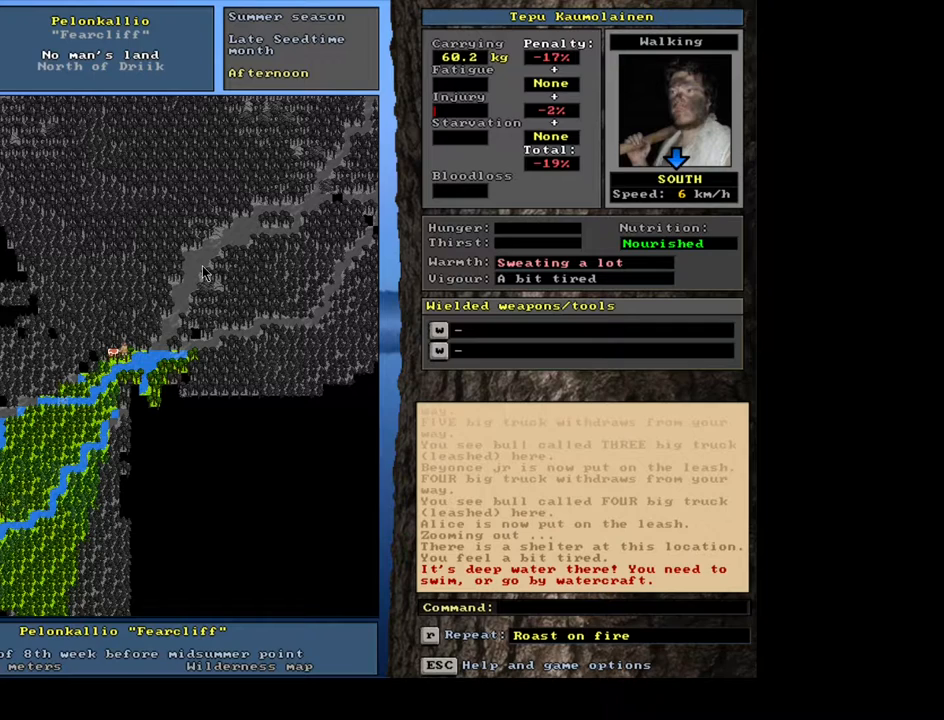
{"keys": [], "mouse": [], "events": [[217, "ctrl_l", "up"]]}
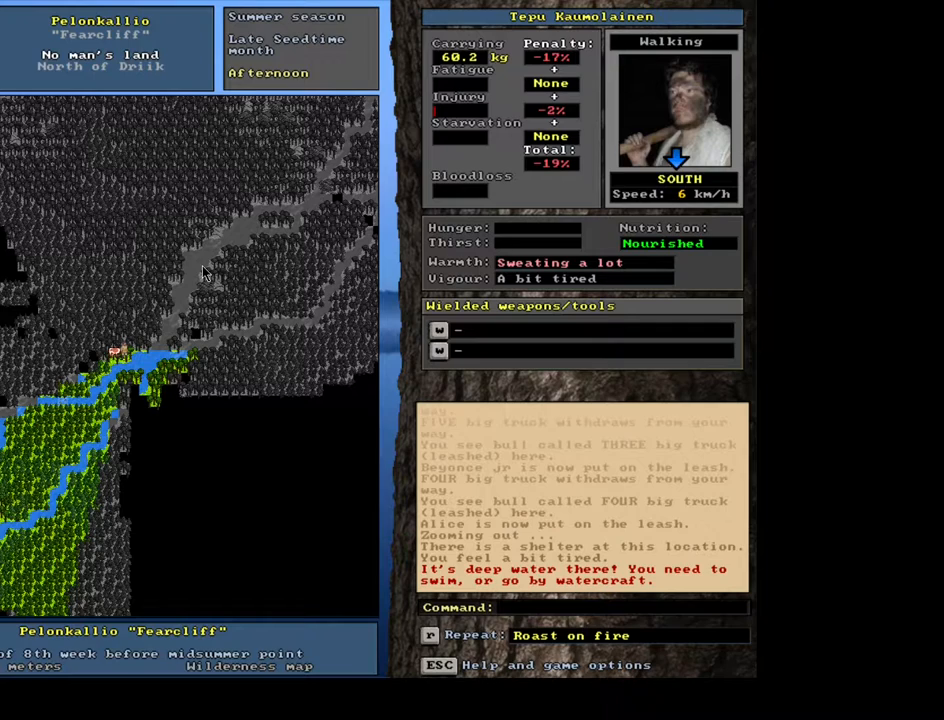
{"keys": [], "mouse": [], "events": []}
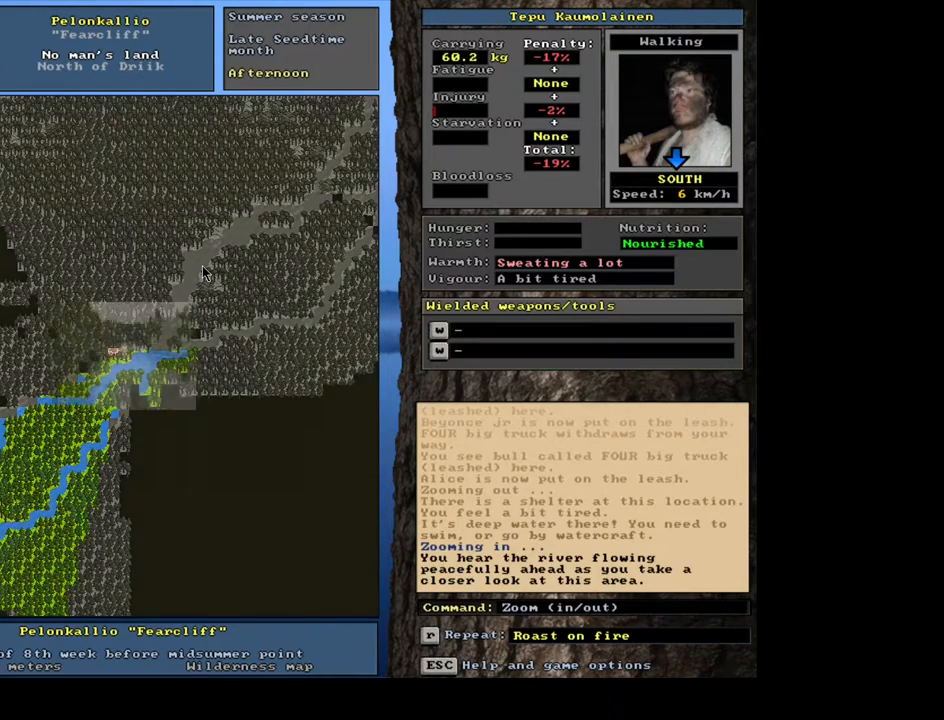
{"keys": [], "mouse": [], "events": []}
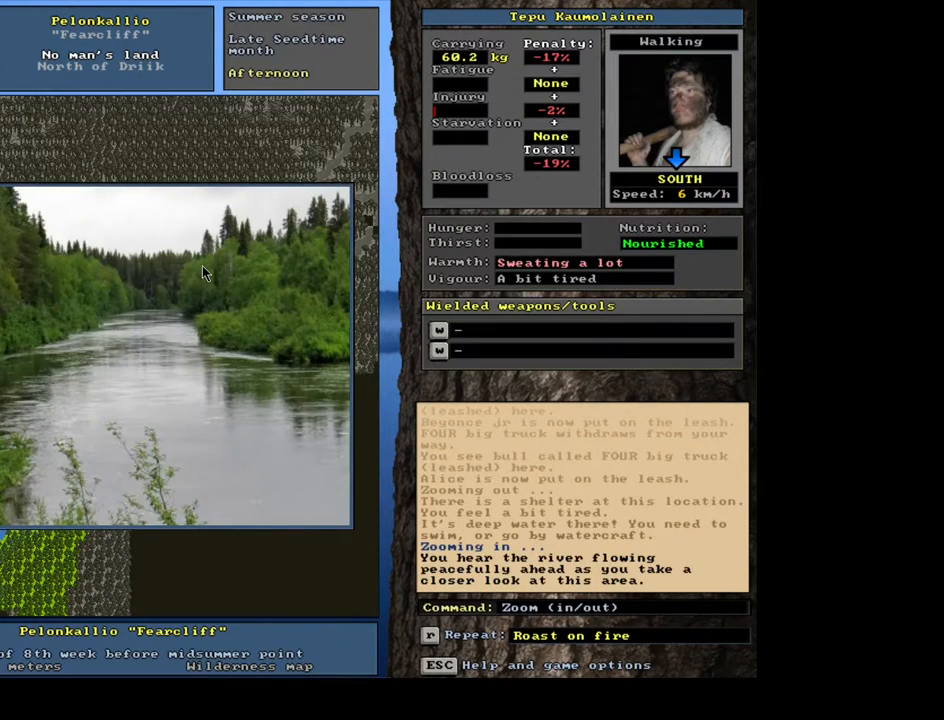
{"keys": [], "mouse": [], "events": []}
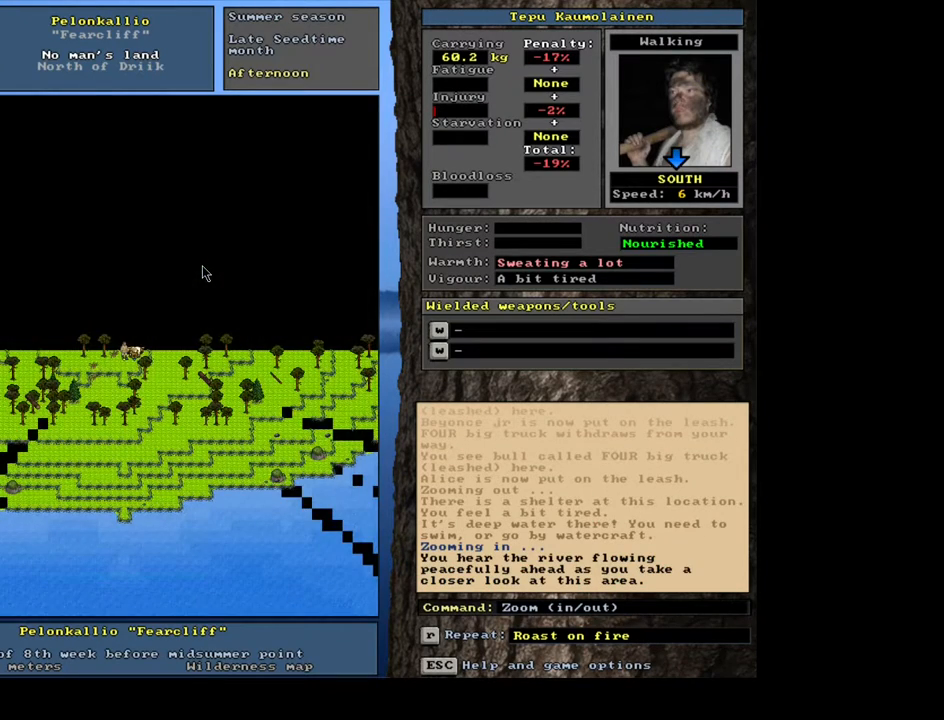
{"keys": [], "mouse": [], "events": [[267, "num3", "down"], [317, "num3", "up"], [433, "num3", "down"], [500, "num3", "up"]]}
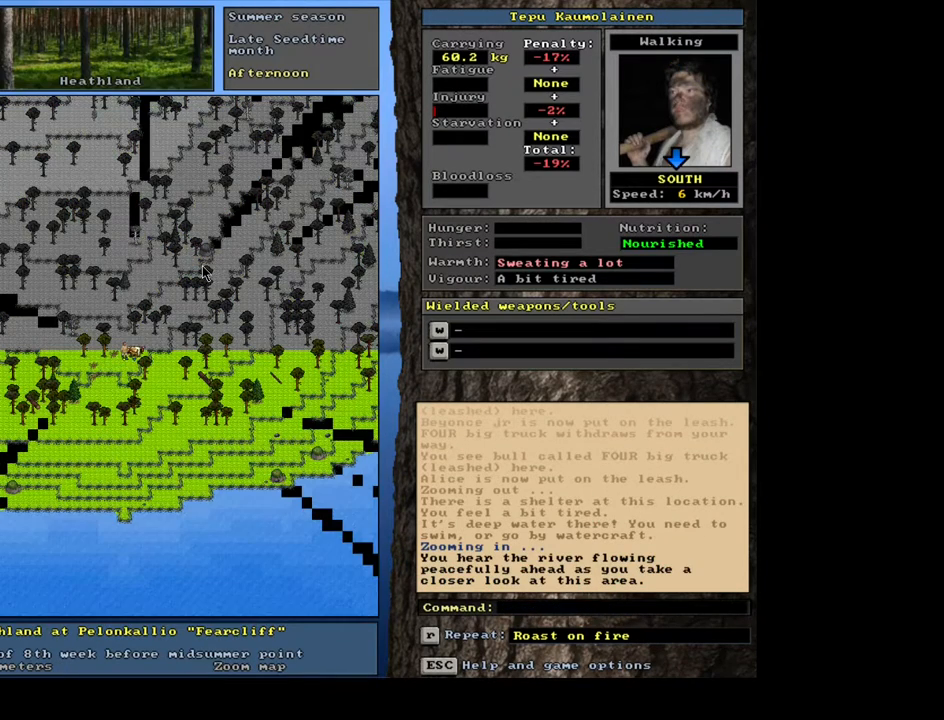
{"keys": ["ctrl_l"], "mouse": [], "events": [[233, "ctrl_l", "down"]]}
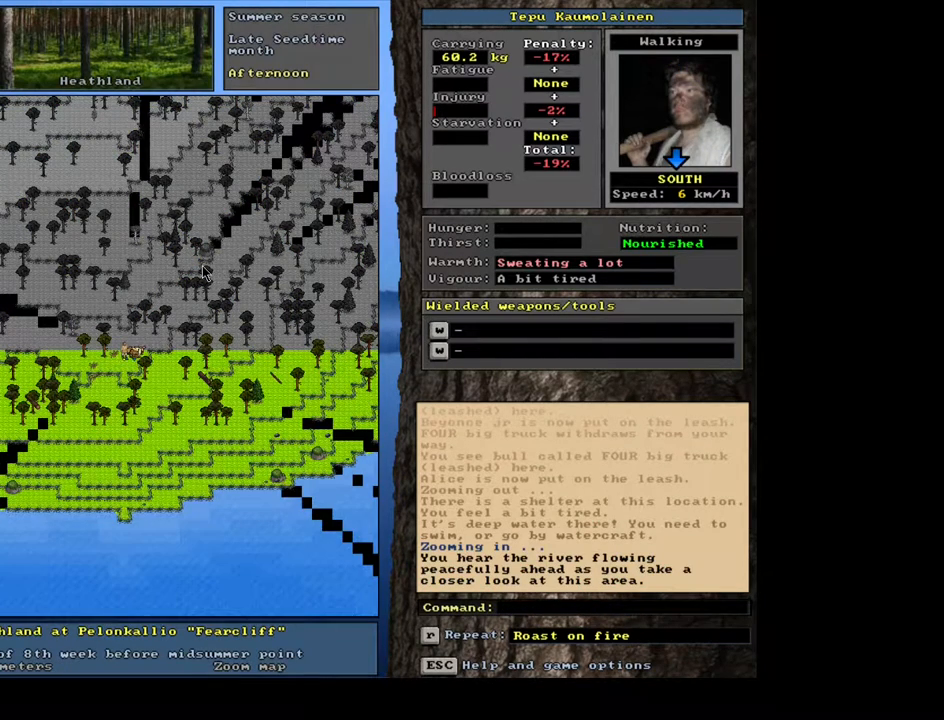
{"keys": ["ctrl_l"], "mouse": [], "events": [[50, "num2", "down"], [133, "num1", "down"], [217, "num2", "up"], [267, "num1", "up"]]}
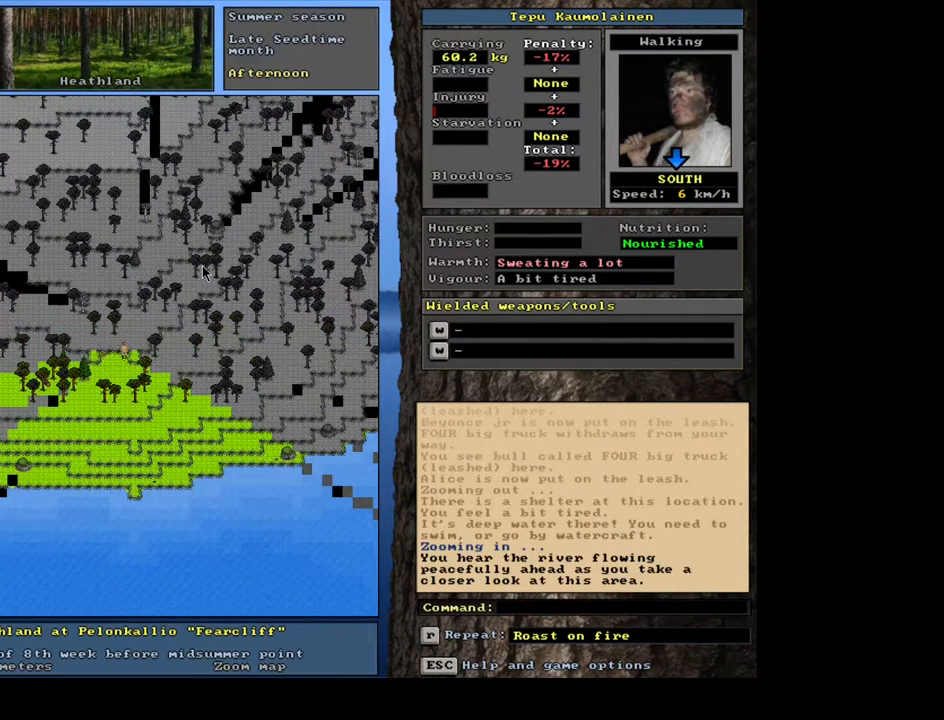
{"keys": ["ctrl_l"], "mouse": [], "events": [[100, "num2", "down"], [150, "num1", "down"], [167, "num2", "up"], [283, "num1", "up"], [300, "num2", "down"], [400, "num2", "up"]]}
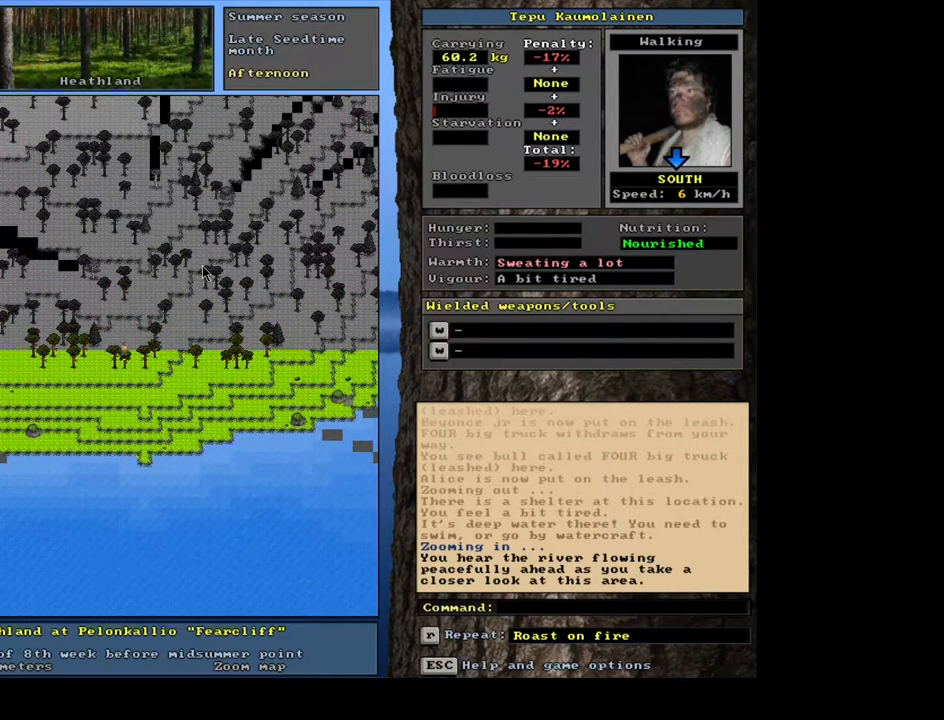
{"keys": ["ctrl_l", "num2"], "mouse": [], "events": [[183, "num3", "down"], [267, "num3", "up"], [383, "num3", "down"], [433, "num2", "down"], [483, "num3", "up"]]}
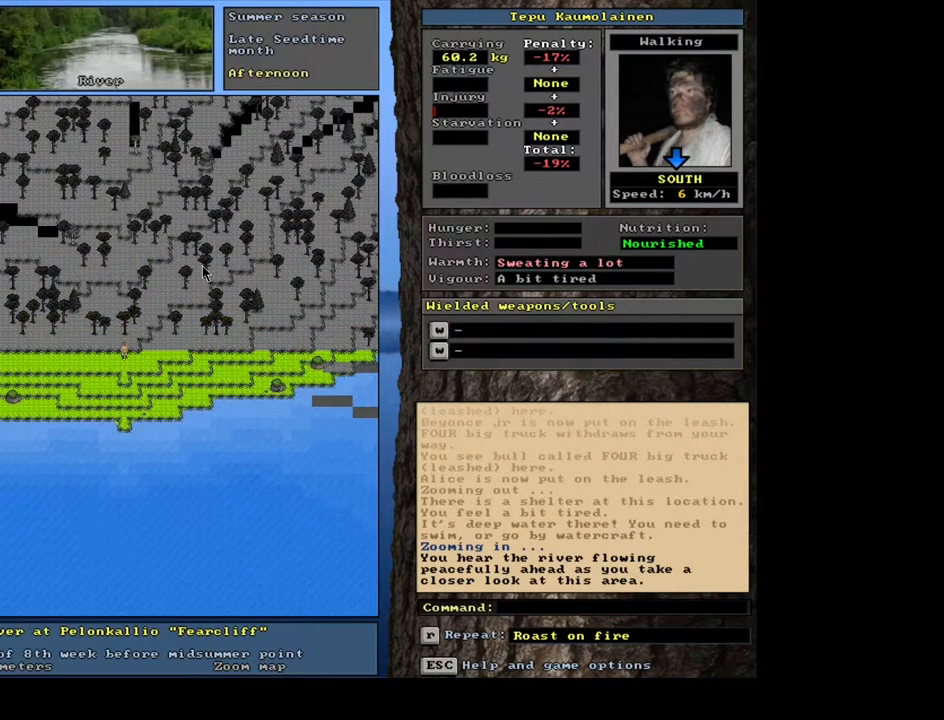
{"keys": ["ctrl_l", "num1"], "mouse": [], "events": [[217, "num2", "up"], [267, "num2", "down"], [383, "num2", "up"], [450, "num1", "down"]]}
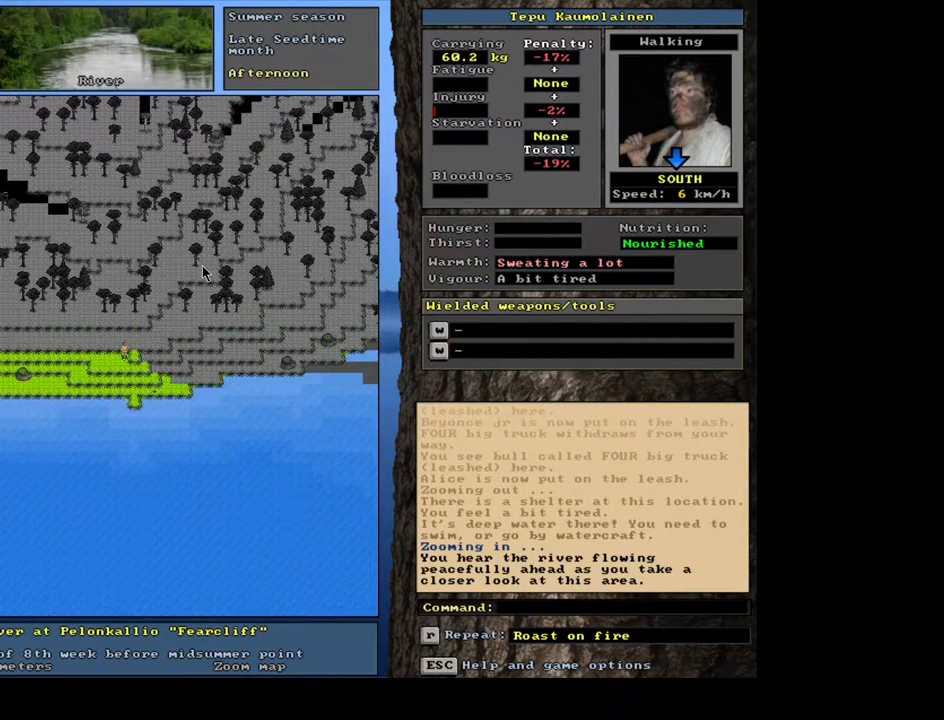
{"keys": ["ctrl_l", "num2"], "mouse": [], "events": [[67, "num1", "up"], [133, "num1", "down"], [267, "num1", "up"], [350, "num2", "down"]]}
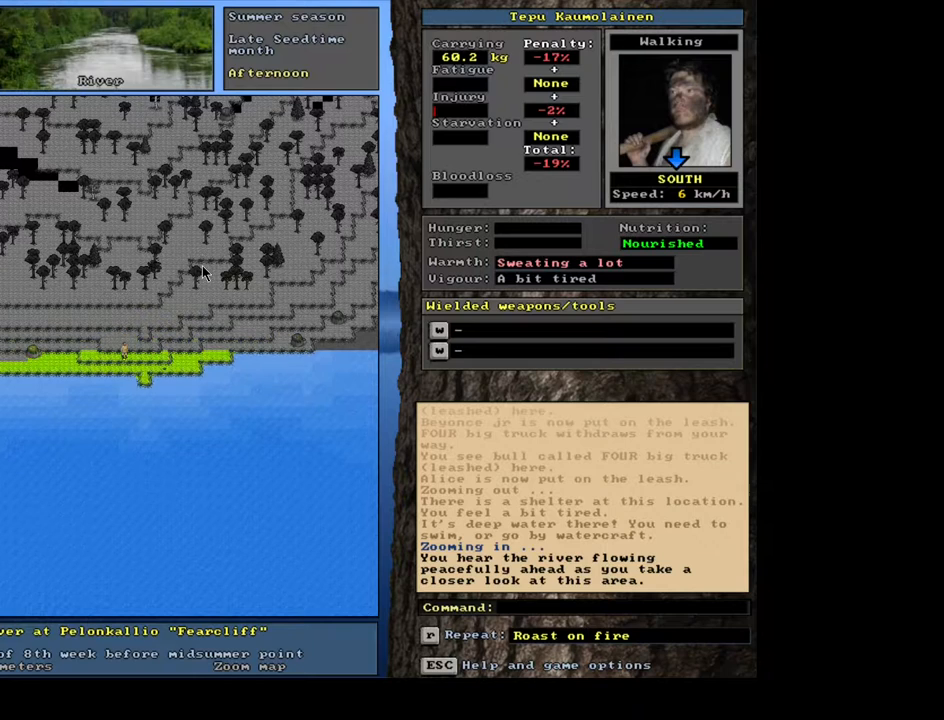
{"keys": ["ctrl_l"], "mouse": [], "events": [[50, "num2", "up"], [317, "num2", "down"], [400, "num2", "up"]]}
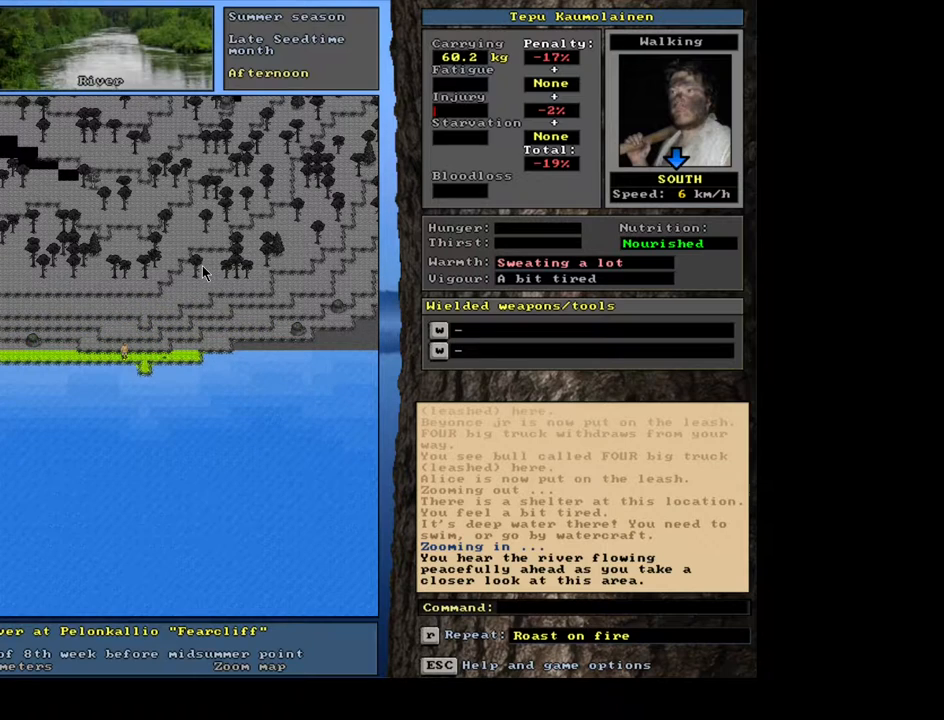
{"keys": [], "mouse": [], "events": [[17, "ctrl_l", "up"]]}
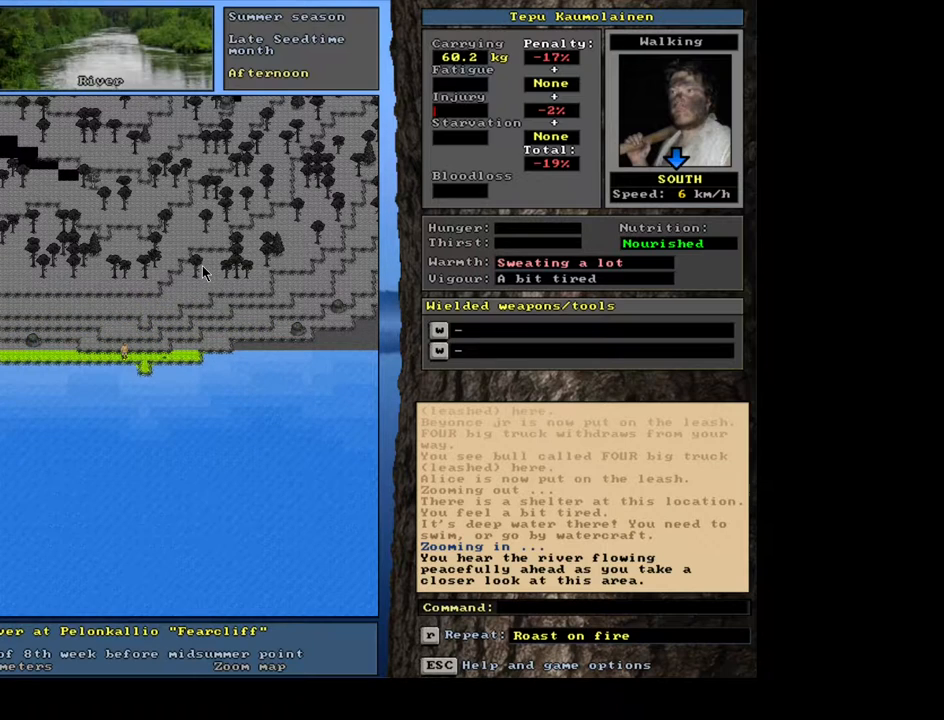
{"keys": [], "mouse": [], "events": []}
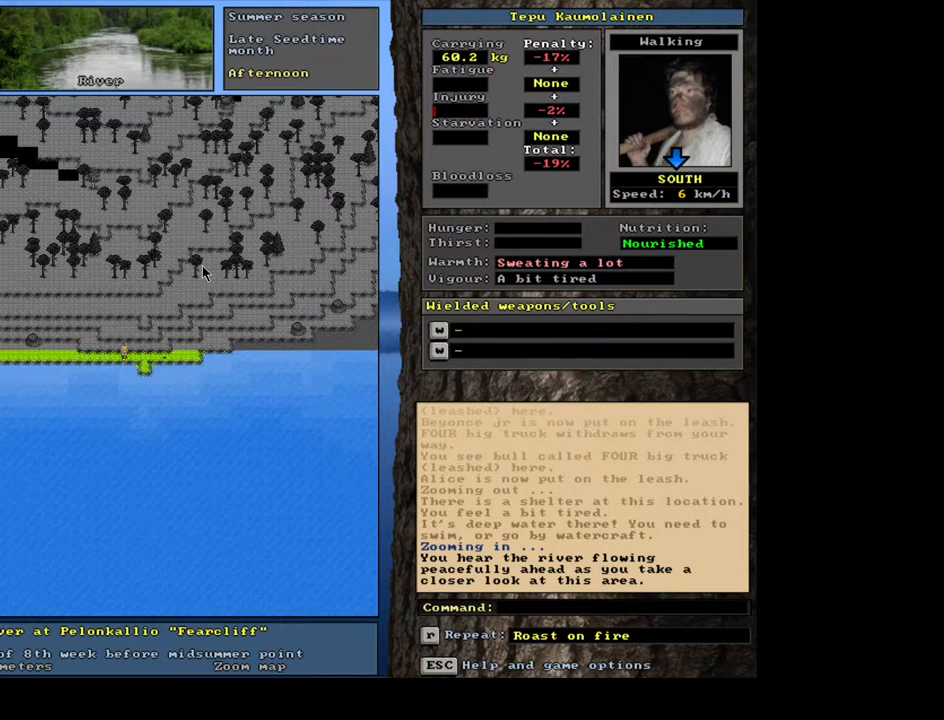
{"keys": [], "mouse": [], "events": [[67, "d", "down"], [200, "d", "up"], [283, "shift_l", "down"], [367, "equals", "down"], [467, "equals", "up"], [500, "shift_l", "up"]]}
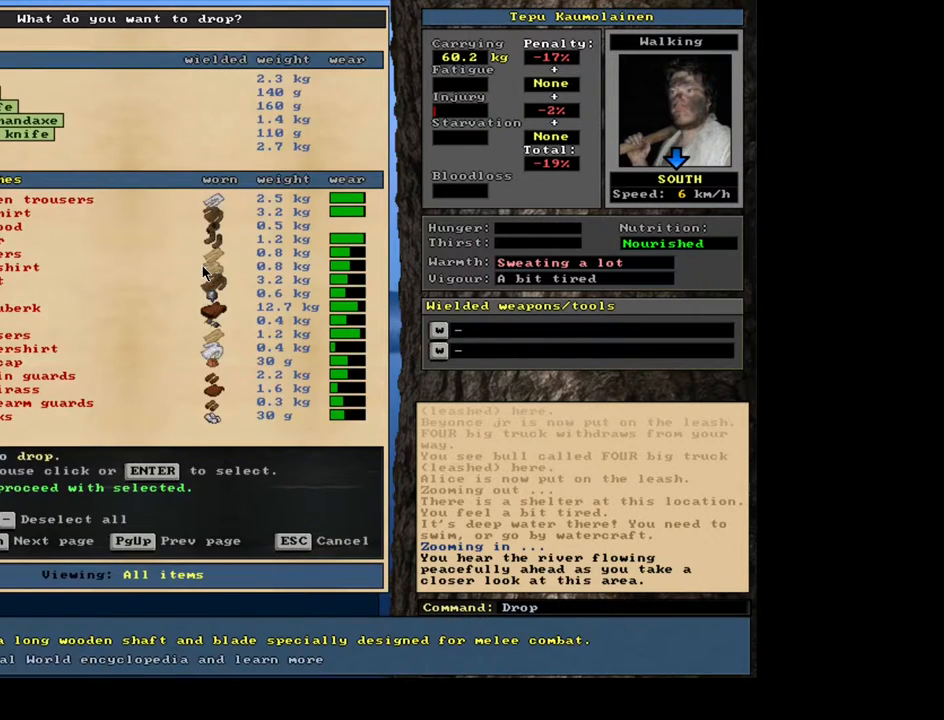
{"keys": ["space"], "mouse": [], "events": [[183, "space", "down"], [250, "space", "up"], [367, "space", "down"], [433, "space", "up"], [500, "space", "down"]]}
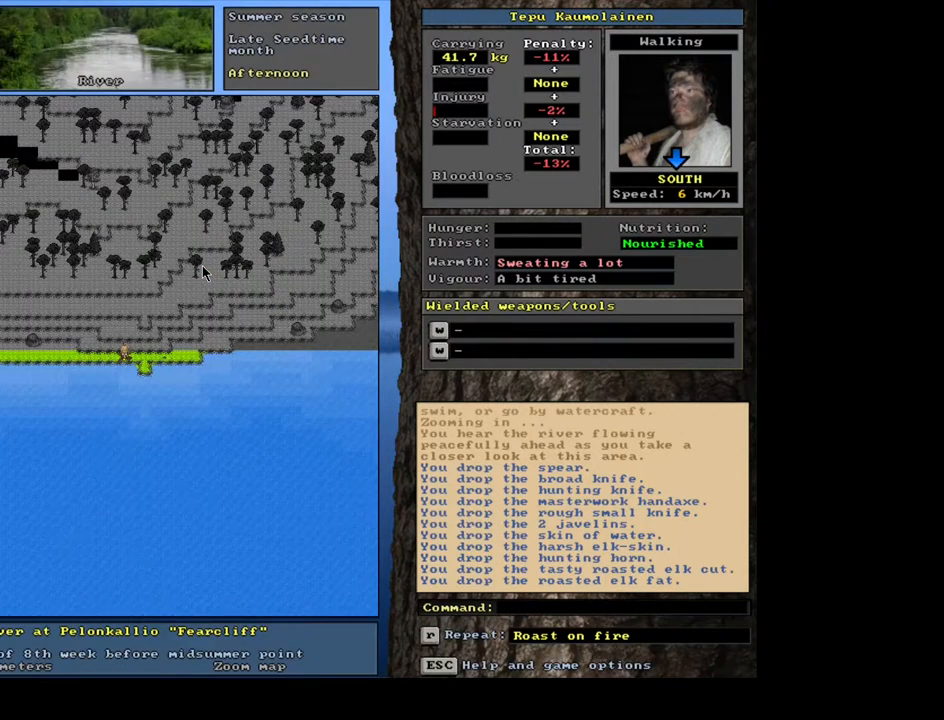
{"keys": ["tab"], "mouse": [], "events": [[50, "space", "up"], [133, "space", "down"], [233, "space", "up"], [350, "g", "down"], [433, "g", "up"], [483, "tab", "down"]]}
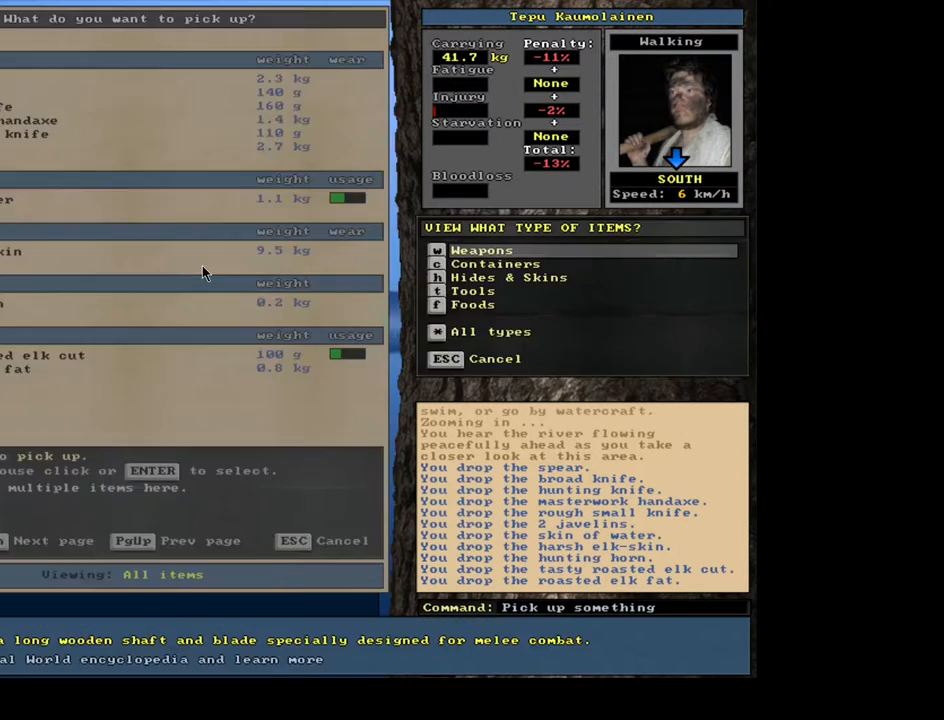
{"keys": [], "mouse": [], "events": [[50, "c", "down"], [67, "tab", "up"], [150, "c", "up"], [300, "return", "down"], [383, "return", "up"]]}